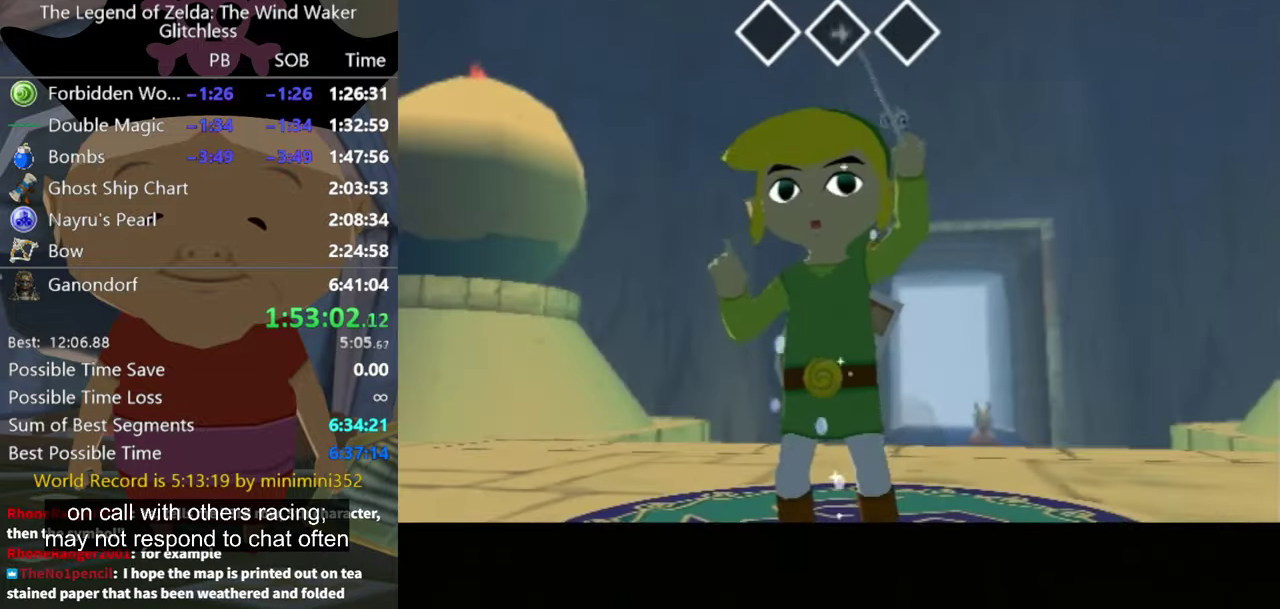
Gameplay with a controller (Nintendo layout); each line is a JSON object with the inputs held at the frame after it. "events" lists button and stick changes between this image and that frame as [ms after this image, input, new state], when the widget could be followed in between. Not read: L3 R3.
{"buttons": [], "left_stick": "center", "right_stick": "up", "events": []}
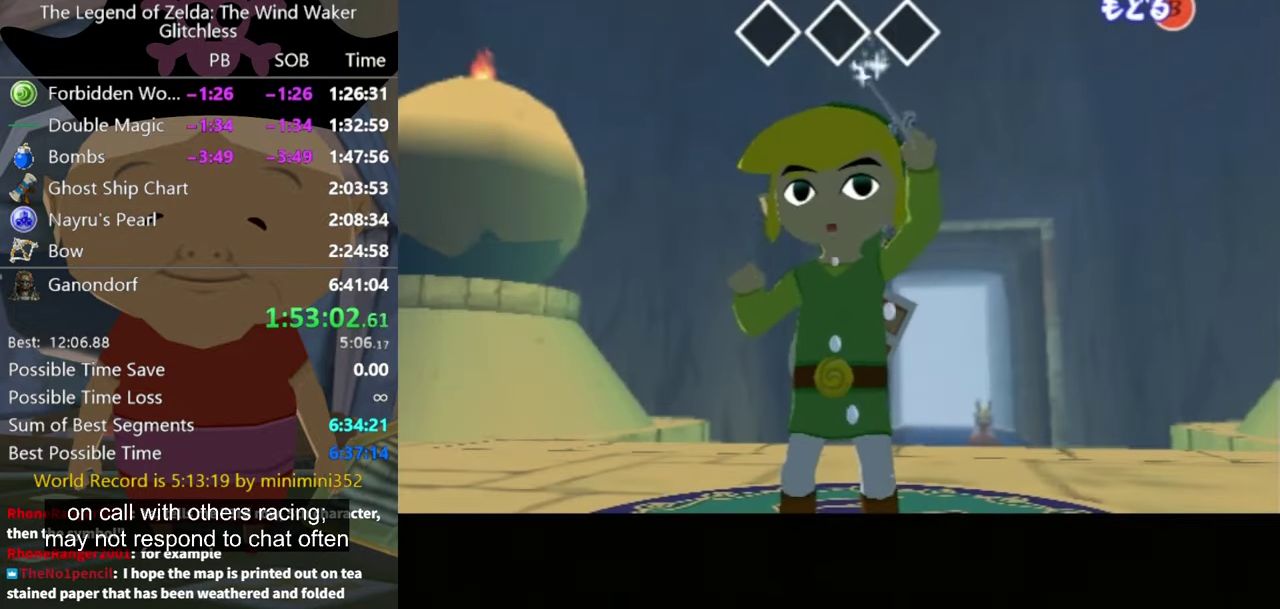
{"buttons": [], "left_stick": "center", "right_stick": "up", "events": []}
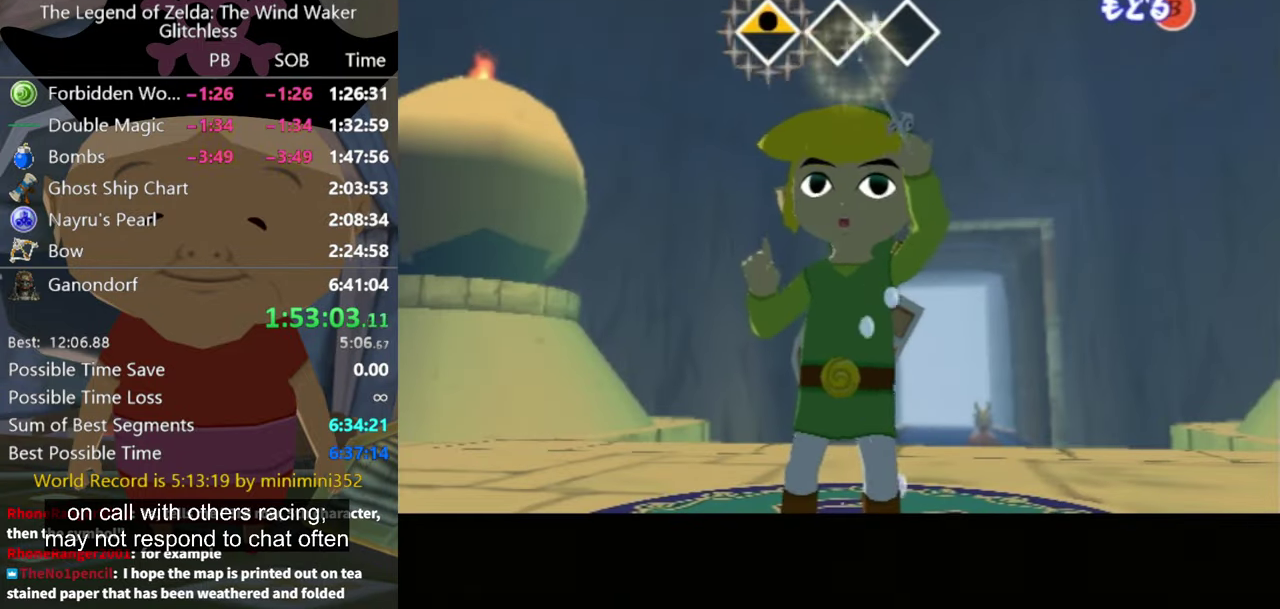
{"buttons": [], "left_stick": "center", "right_stick": "left", "events": [[100, "right_stick", "center"], [200, "right_stick", "left"]]}
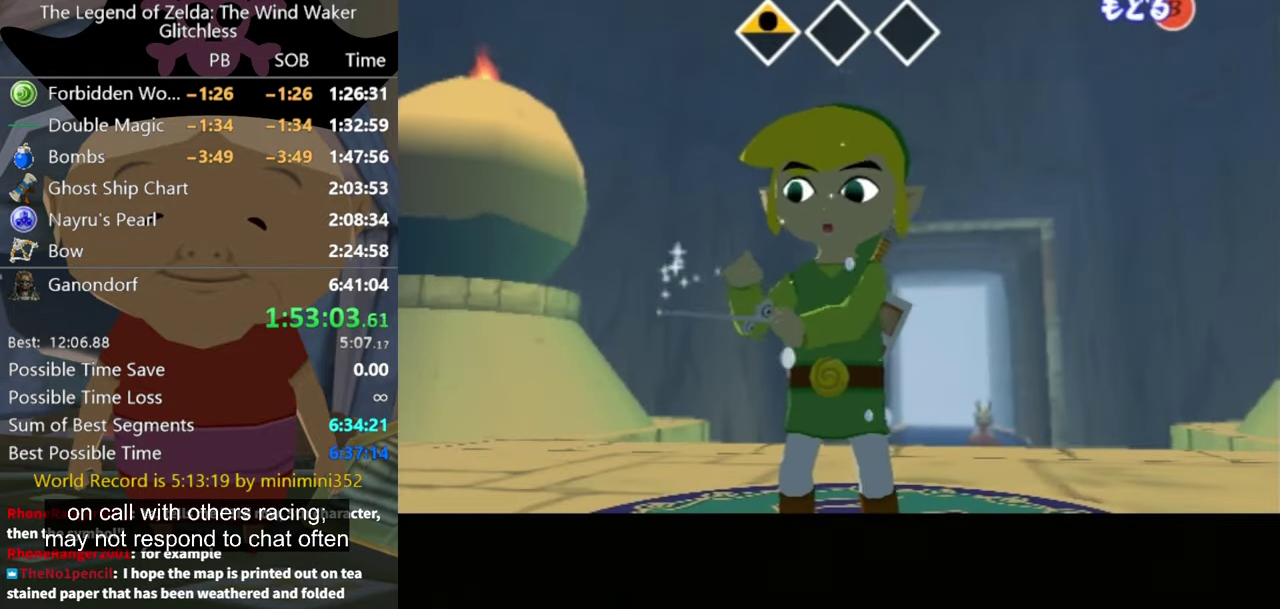
{"buttons": [], "left_stick": "center", "right_stick": "left", "events": []}
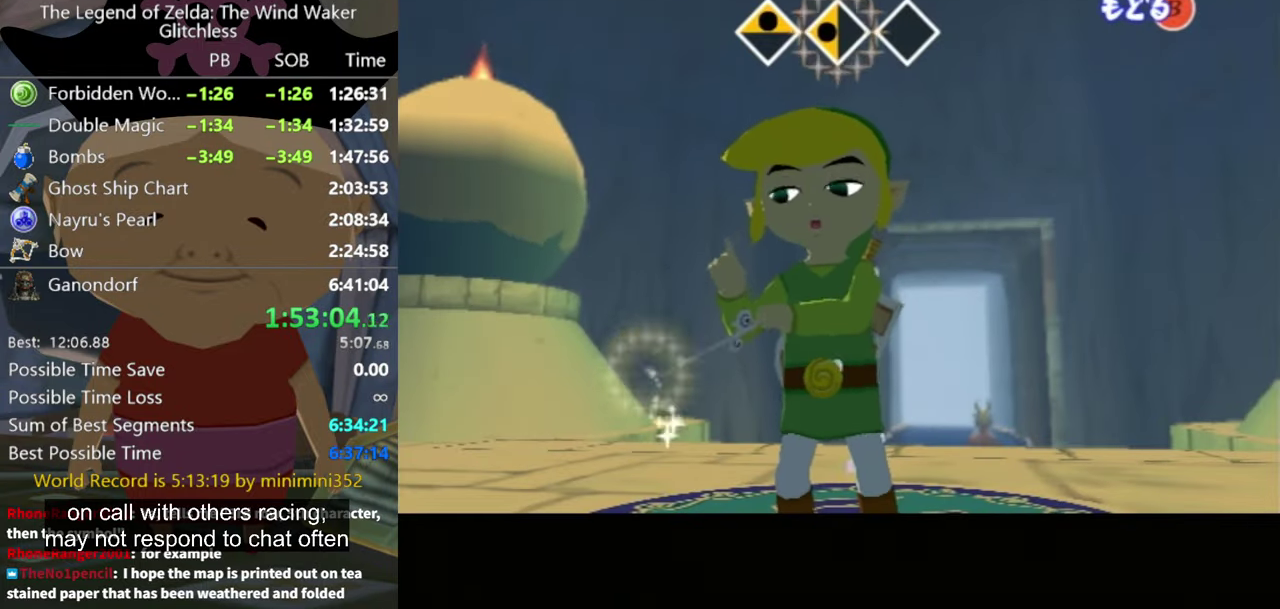
{"buttons": [], "left_stick": "center", "right_stick": "right", "events": [[100, "right_stick", "center"], [233, "right_stick", "right"]]}
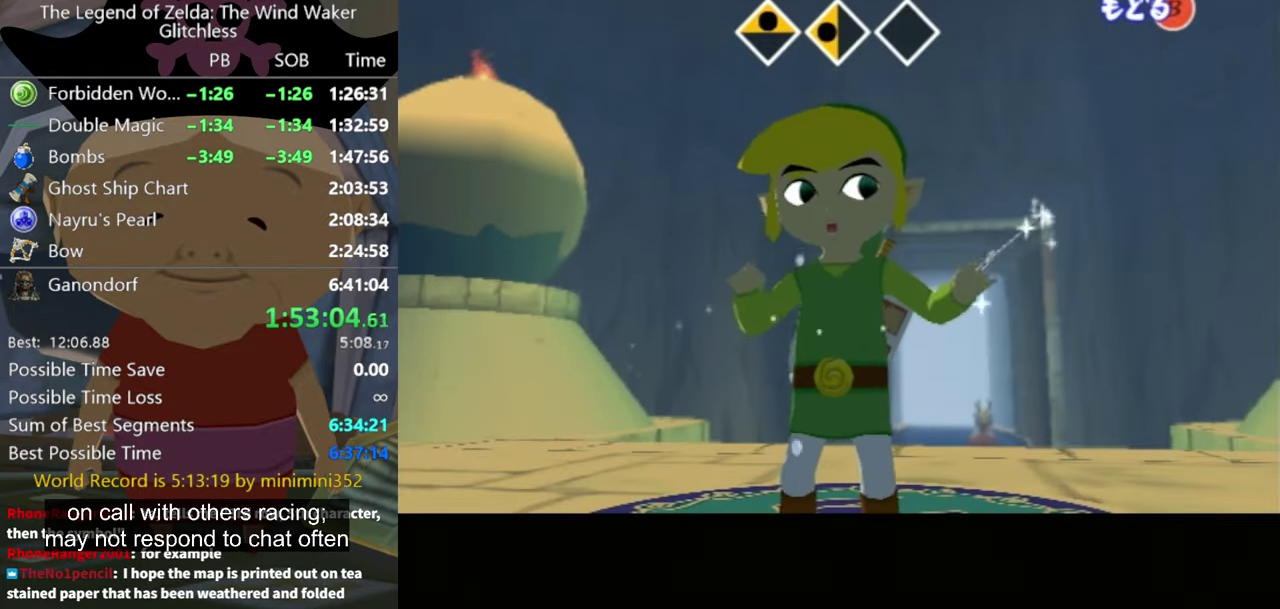
{"buttons": [], "left_stick": "center", "right_stick": "right", "events": []}
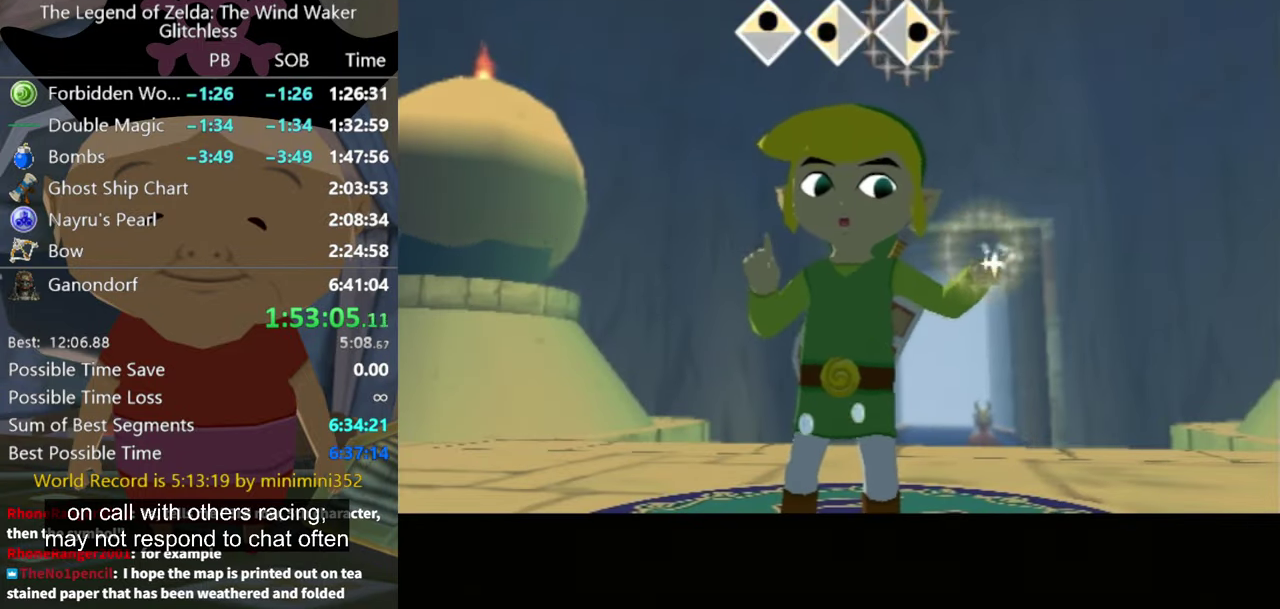
{"buttons": [], "left_stick": "center", "right_stick": "center", "events": [[133, "right_stick", "center"]]}